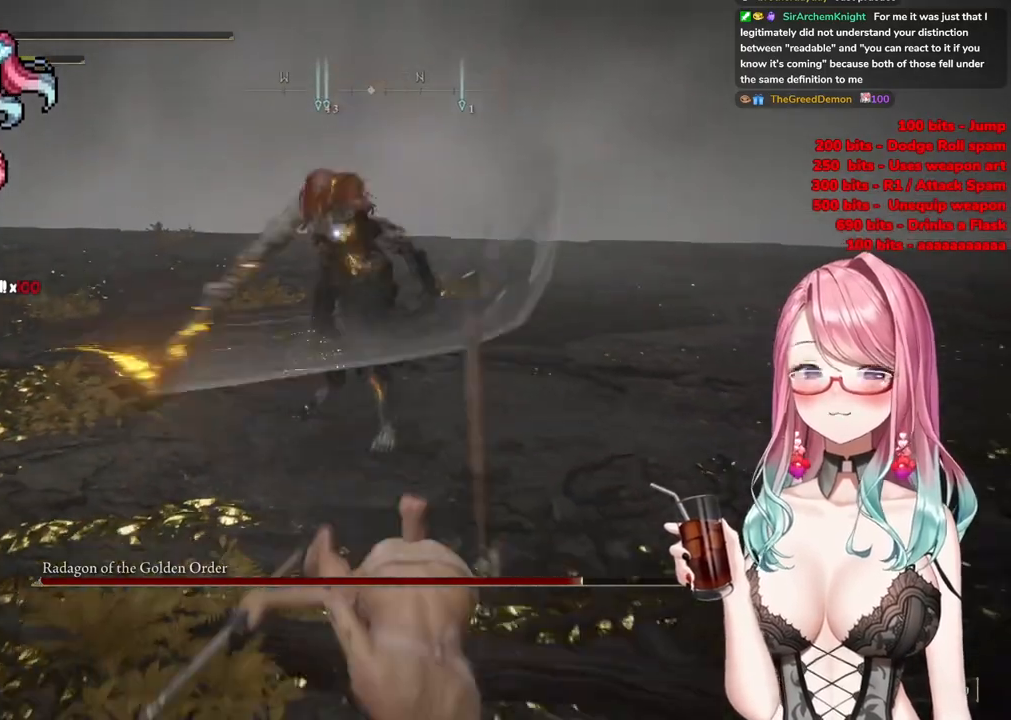
Gameplay with a controller (PlayStation layout); each line is a JSON object with the inputs held at the frame after it. "events" lists button and stick changes between this image and that frame as [ms after this image, input, new state], when the widget could be followed in between.
{"buttons": ["CIRCLE"], "left_stick": "down", "right_stick": "center", "events": [[234, "left_stick", "down-left"], [468, "CIRCLE", "down"], [501, "left_stick", "down"]]}
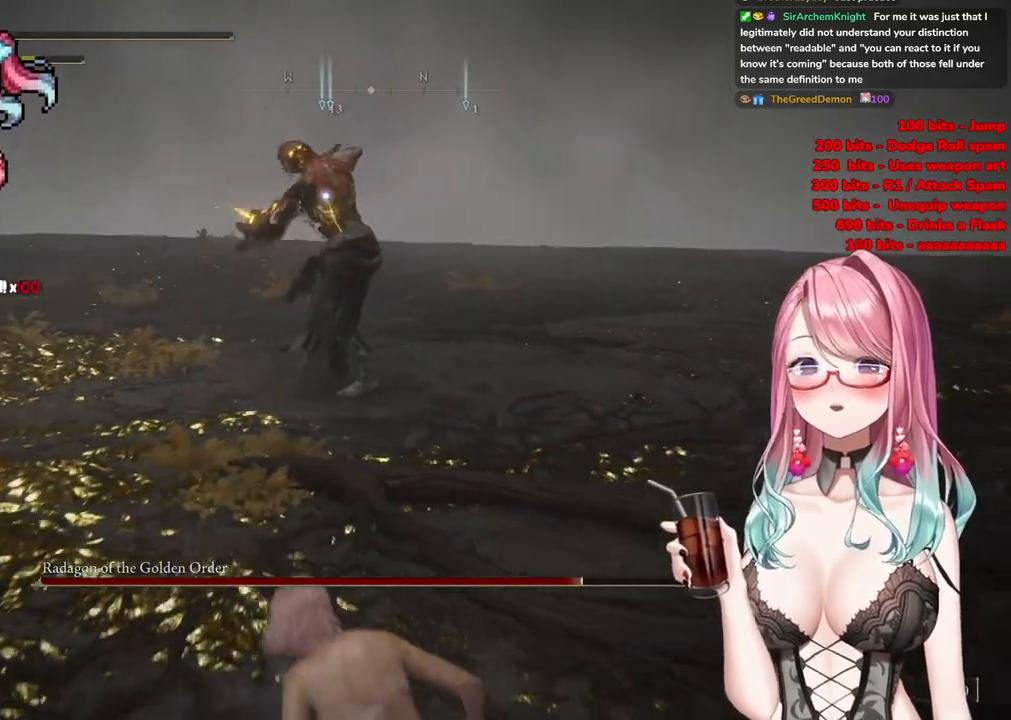
{"buttons": [], "left_stick": "down", "right_stick": "center", "events": [[17, "CIRCLE", "up"]]}
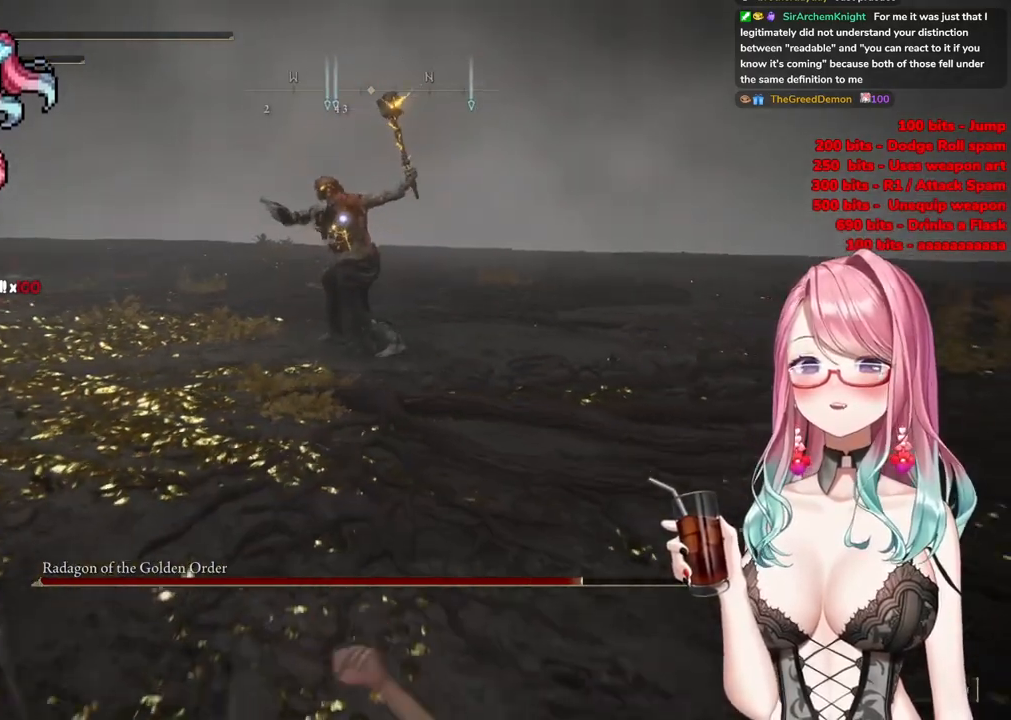
{"buttons": [], "left_stick": "down-left", "right_stick": "center", "events": [[133, "left_stick", "down-left"], [216, "CIRCLE", "down"], [316, "CIRCLE", "up"]]}
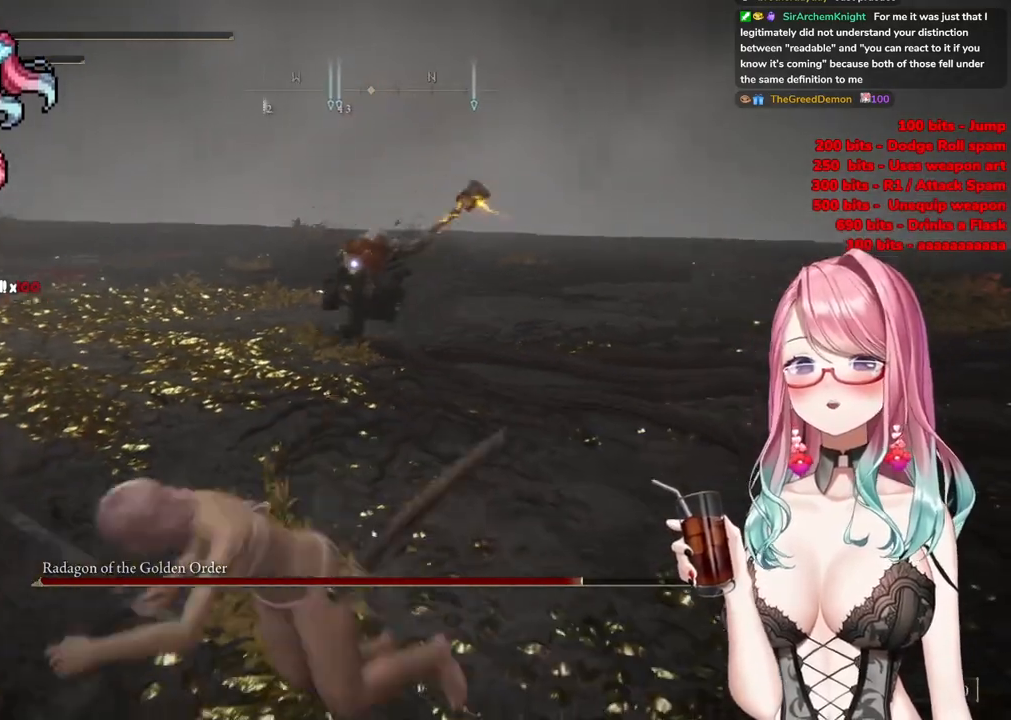
{"buttons": [], "left_stick": "down-left", "right_stick": "center", "events": [[367, "CIRCLE", "down"], [484, "CIRCLE", "up"]]}
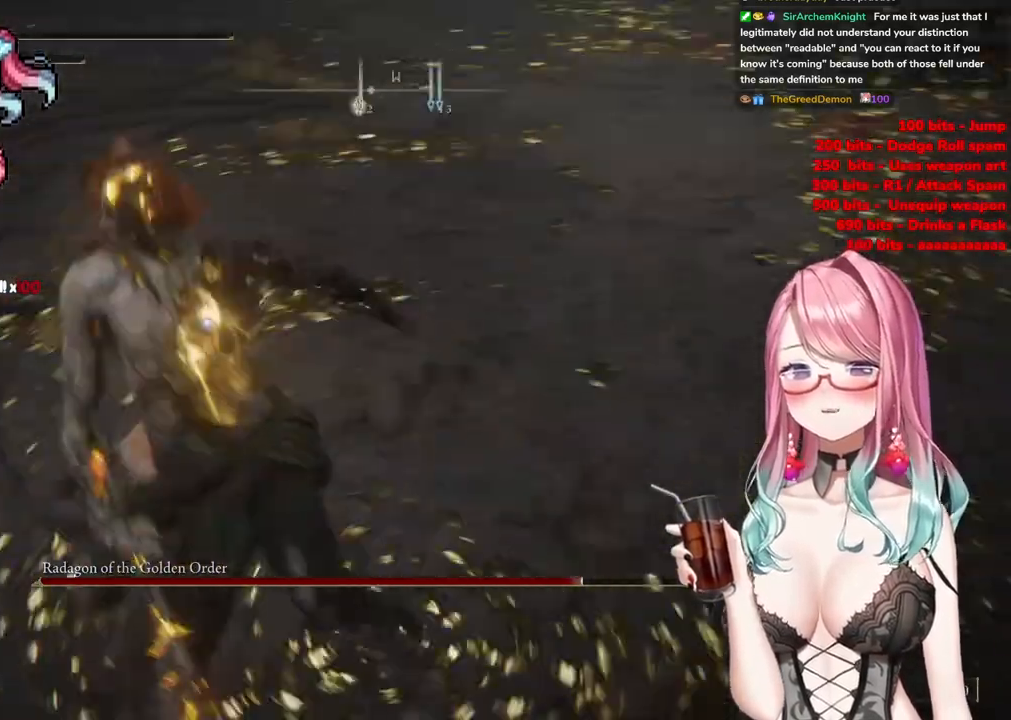
{"buttons": [], "left_stick": "down-left", "right_stick": "center", "events": [[51, "CIRCLE", "down"], [151, "CIRCLE", "up"], [234, "CIRCLE", "down"], [351, "CIRCLE", "up"]]}
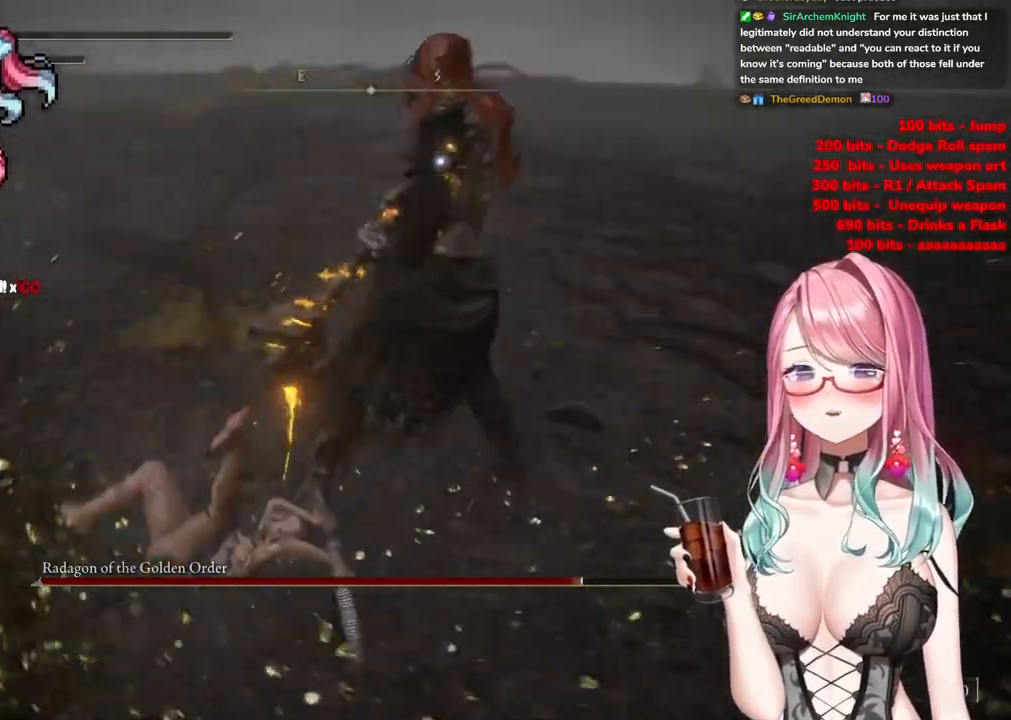
{"buttons": ["CIRCLE"], "left_stick": "down", "right_stick": "center", "events": [[317, "left_stick", "down"], [434, "CIRCLE", "down"]]}
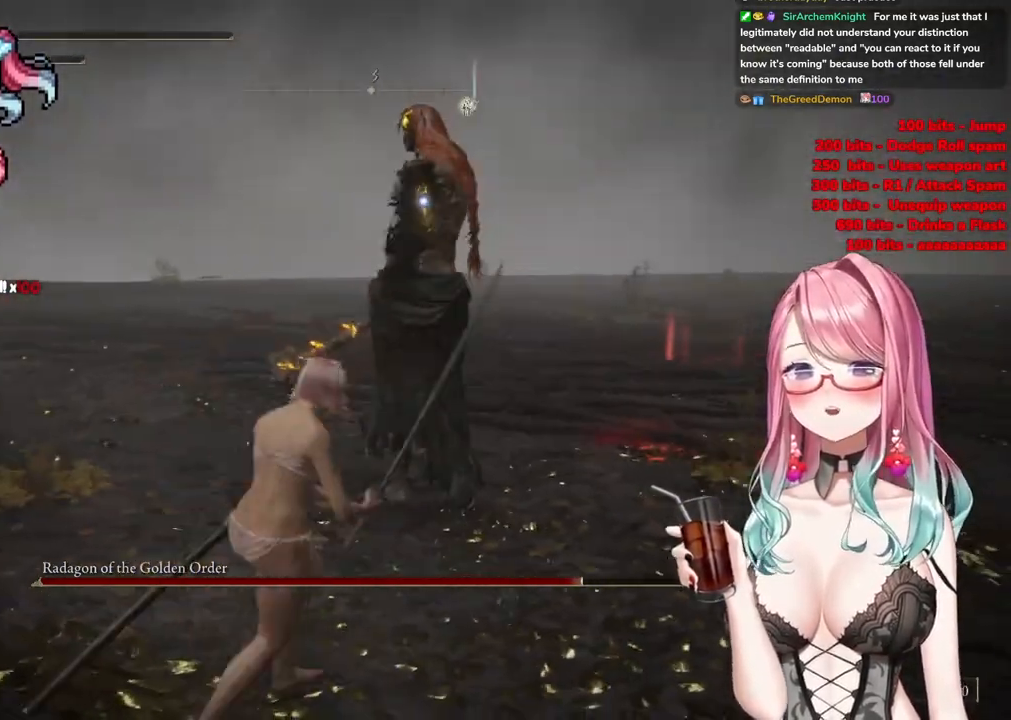
{"buttons": [], "left_stick": "down", "right_stick": "center", "events": [[50, "CIRCLE", "up"]]}
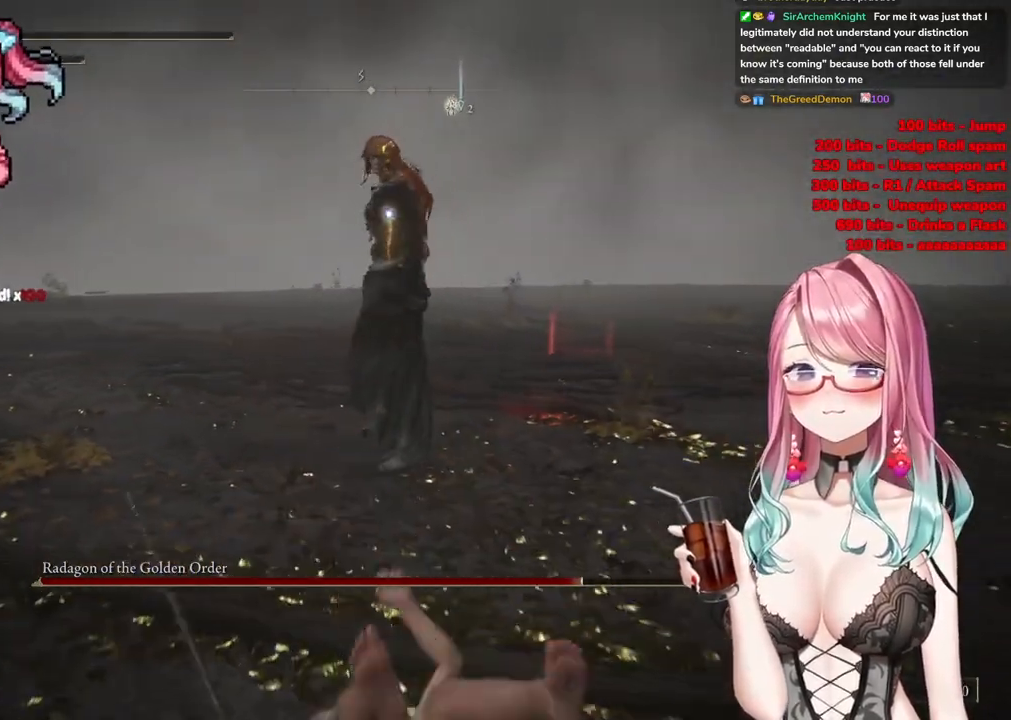
{"buttons": [], "left_stick": "down", "right_stick": "center", "events": [[367, "CIRCLE", "down"], [500, "CIRCLE", "up"]]}
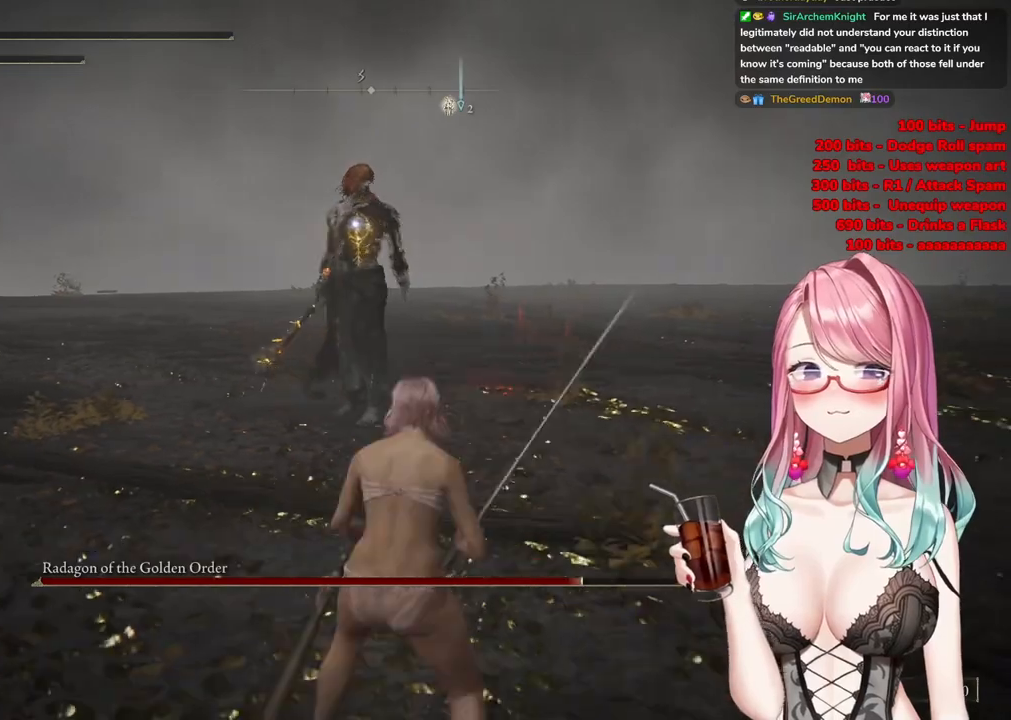
{"buttons": [], "left_stick": "down", "right_stick": "center", "events": []}
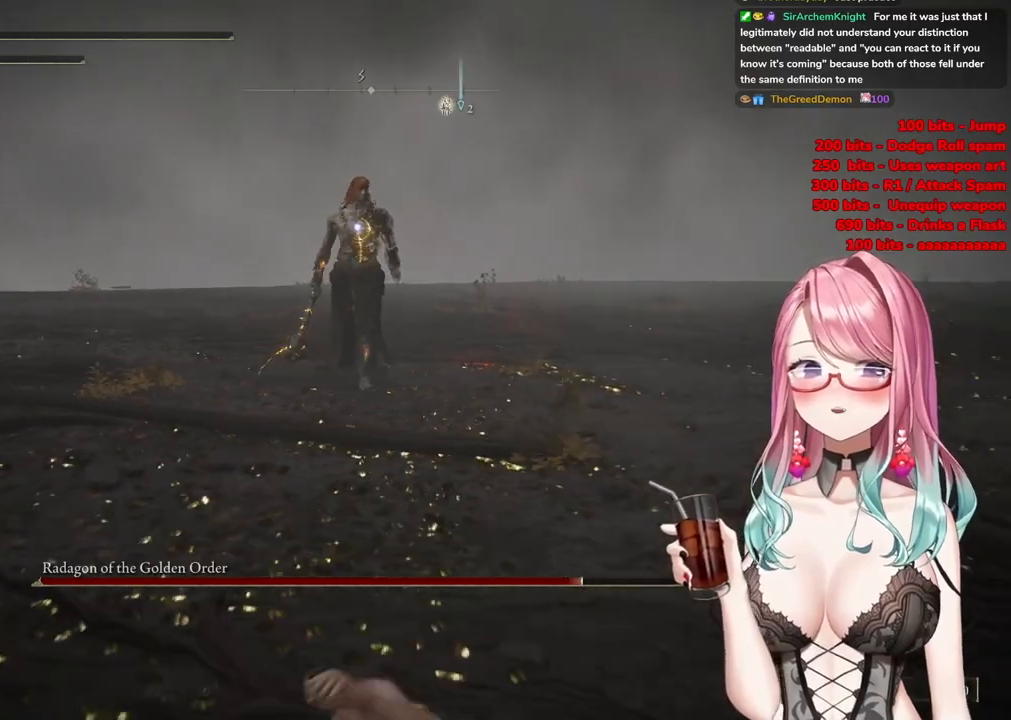
{"buttons": [], "left_stick": "down", "right_stick": "center", "events": [[300, "CIRCLE", "down"], [450, "CIRCLE", "up"]]}
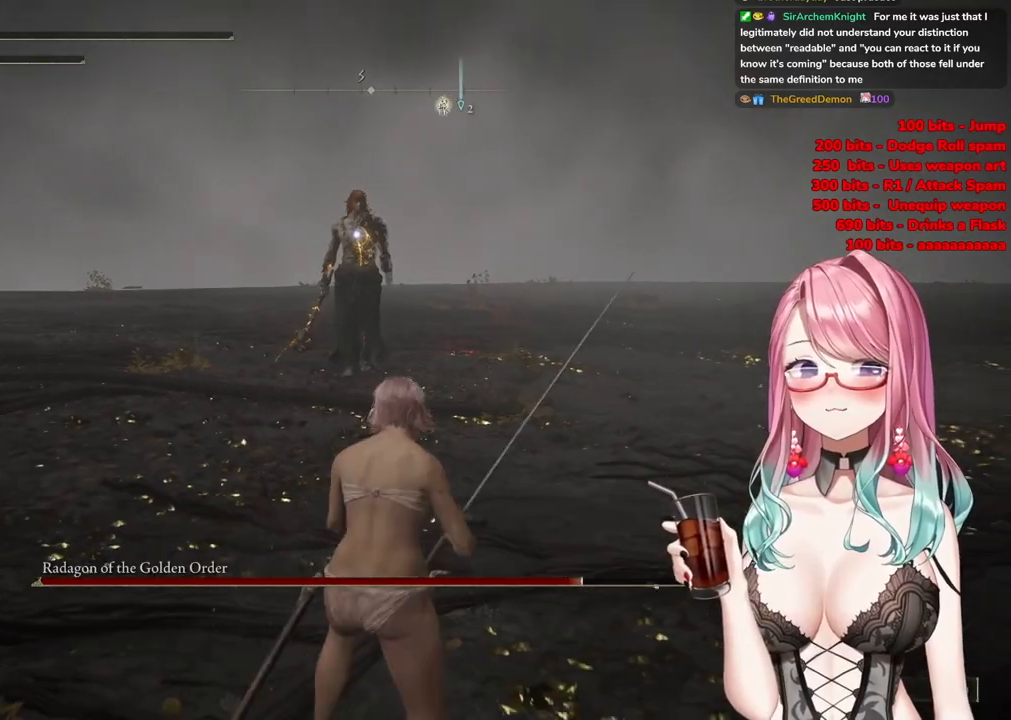
{"buttons": [], "left_stick": "down", "right_stick": "center", "events": []}
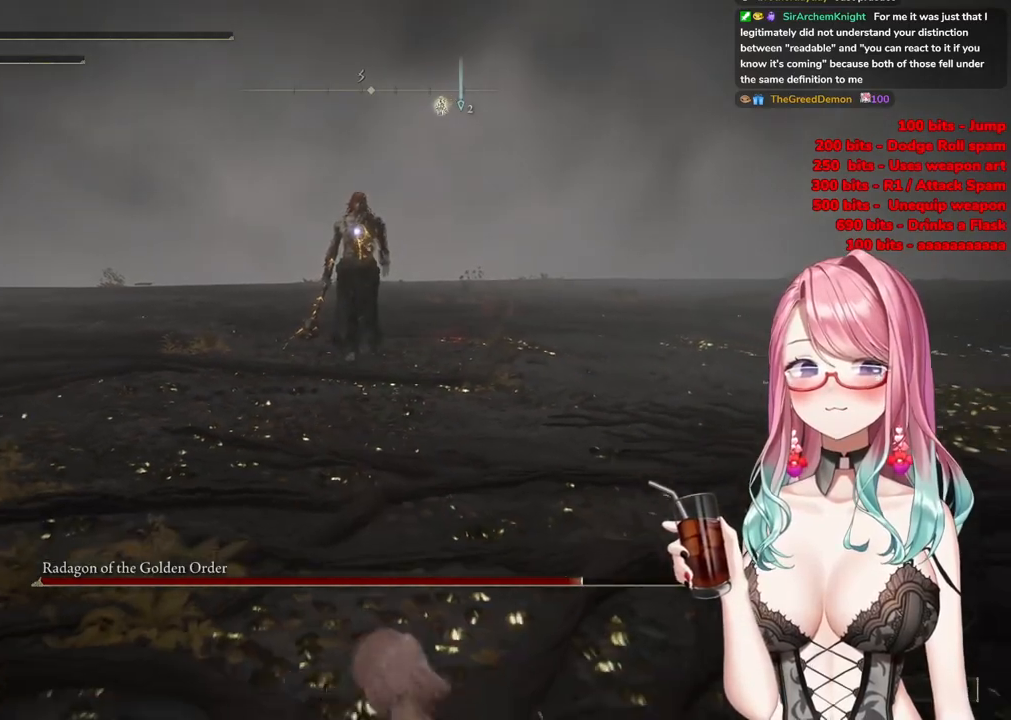
{"buttons": [], "left_stick": "down", "right_stick": "center", "events": []}
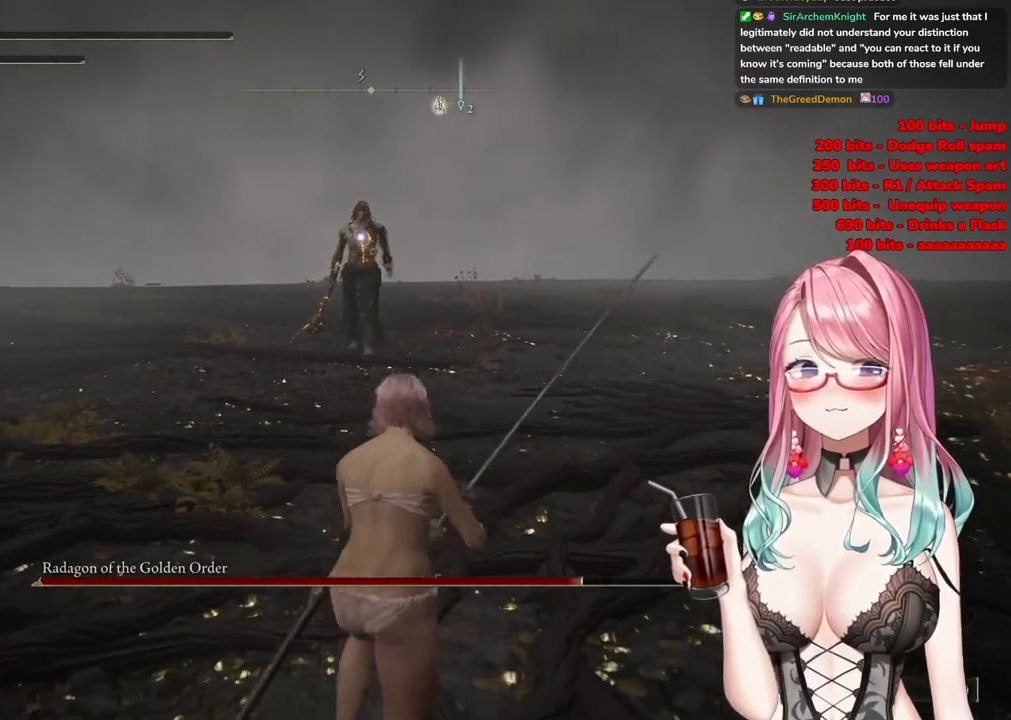
{"buttons": [], "left_stick": "down", "right_stick": "center", "events": [[133, "SQUARE", "down"], [283, "SQUARE", "up"]]}
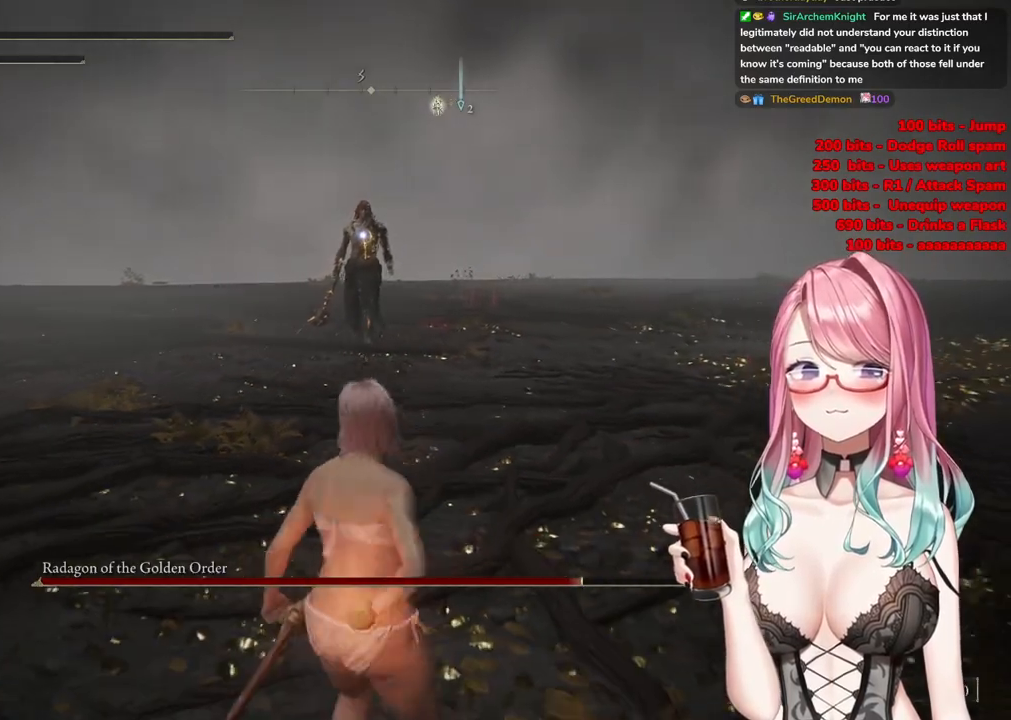
{"buttons": [], "left_stick": "down", "right_stick": "center", "events": []}
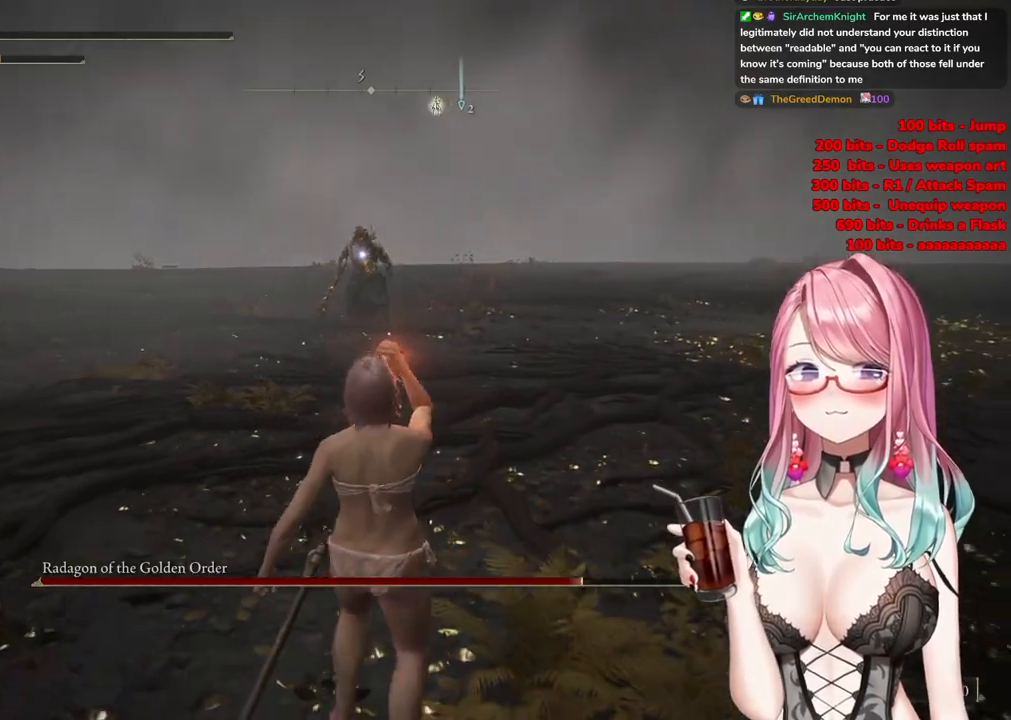
{"buttons": [], "left_stick": "down", "right_stick": "center", "events": []}
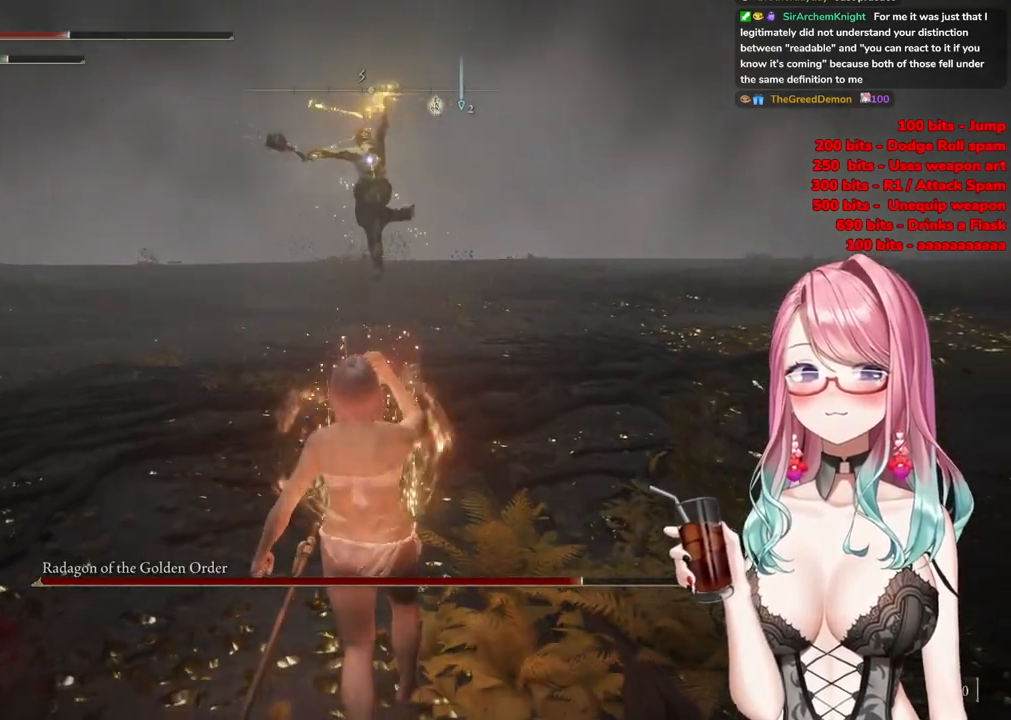
{"buttons": ["CIRCLE"], "left_stick": "down-right", "right_stick": "center", "events": [[67, "left_stick", "down-right"], [450, "CIRCLE", "down"]]}
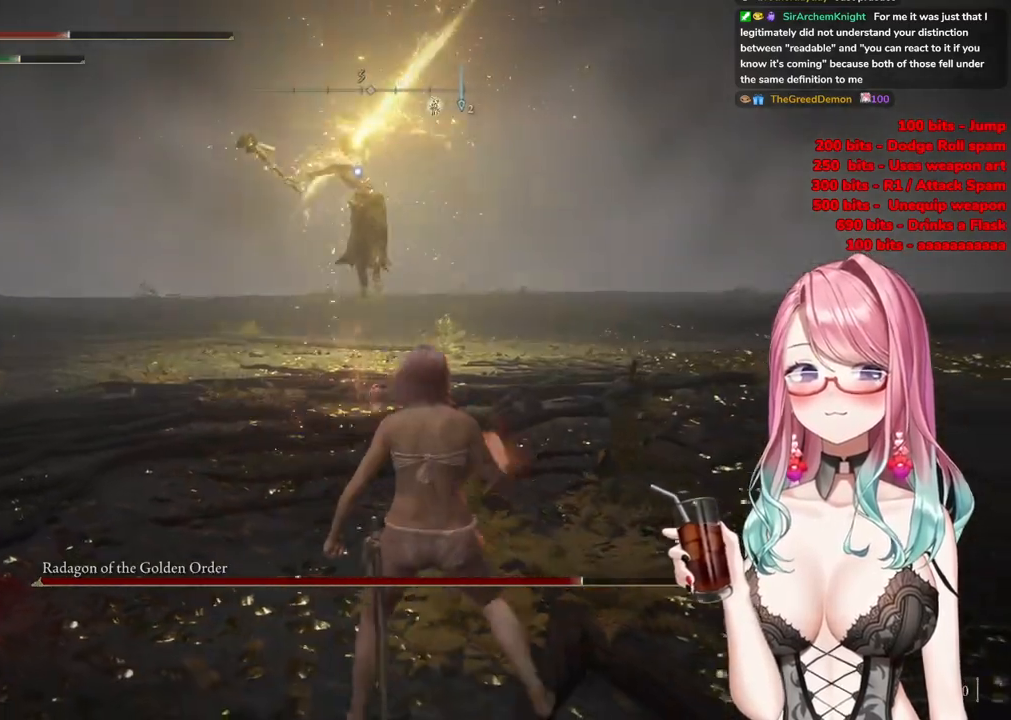
{"buttons": [], "left_stick": "down-right", "right_stick": "center", "events": [[66, "CIRCLE", "up"]]}
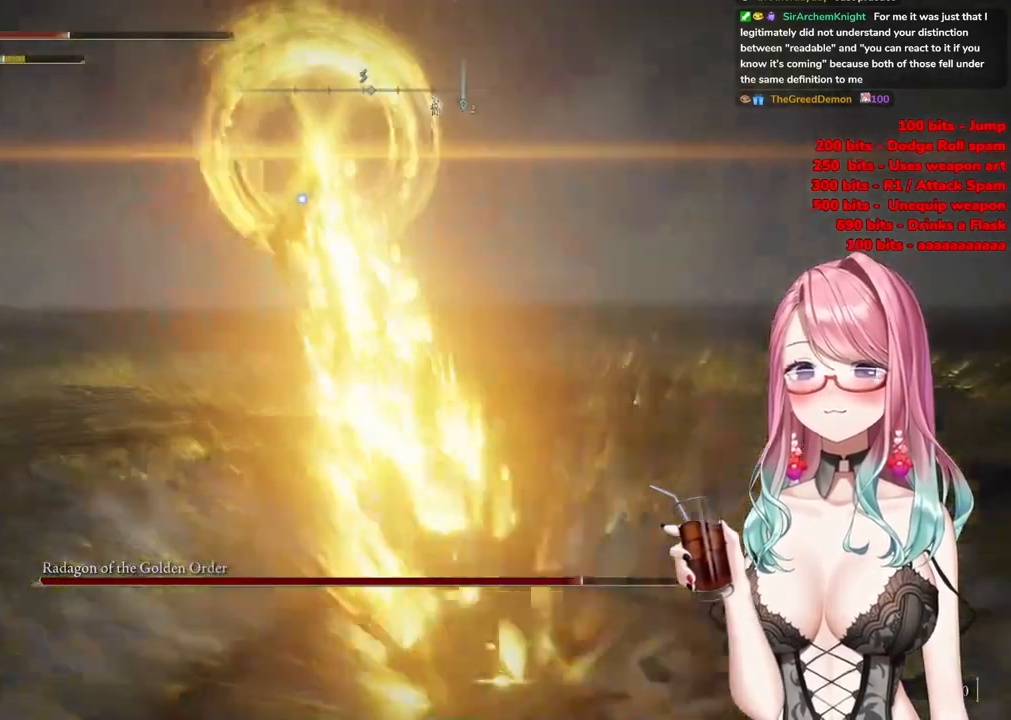
{"buttons": [], "left_stick": "right", "right_stick": "center", "events": [[84, "left_stick", "right"]]}
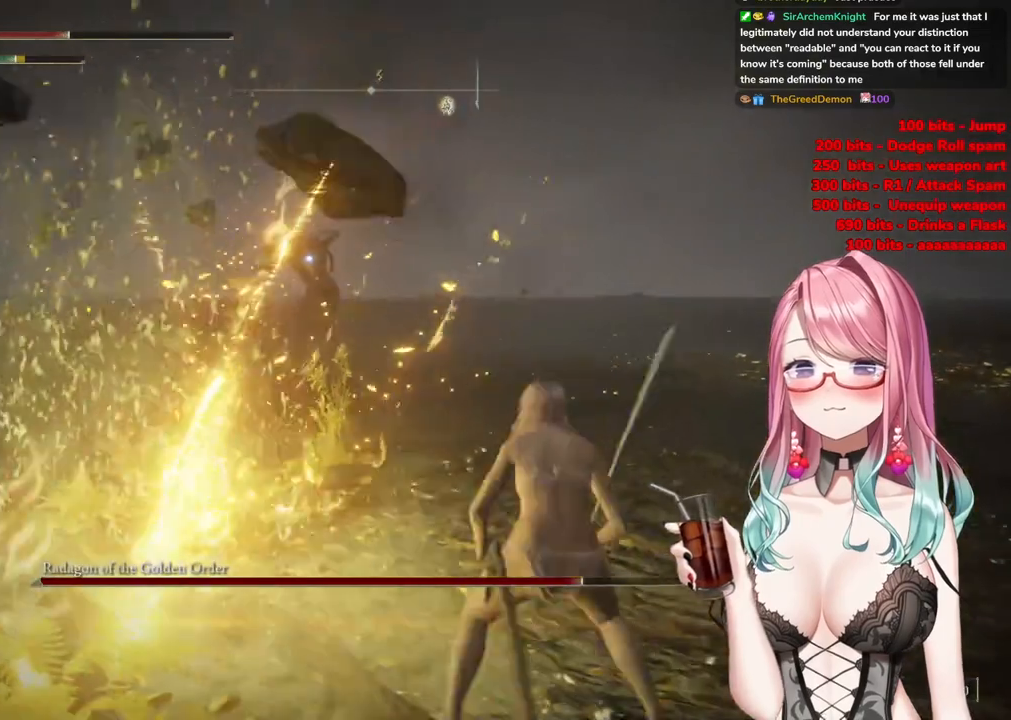
{"buttons": [], "left_stick": "right", "right_stick": "center", "events": []}
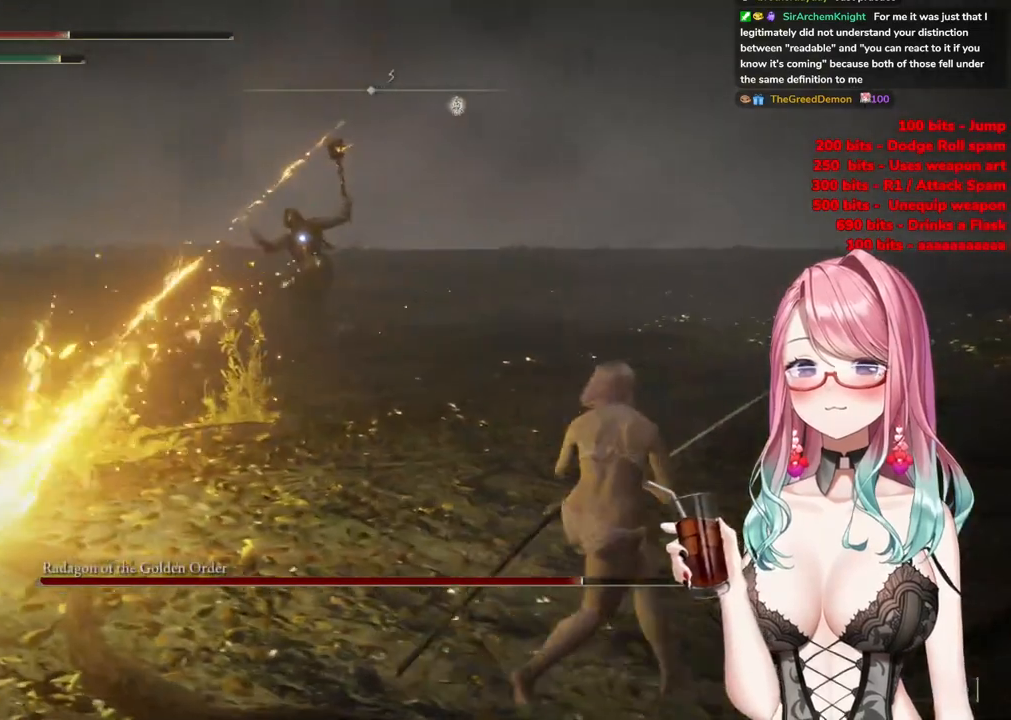
{"buttons": [], "left_stick": "right", "right_stick": "center", "events": []}
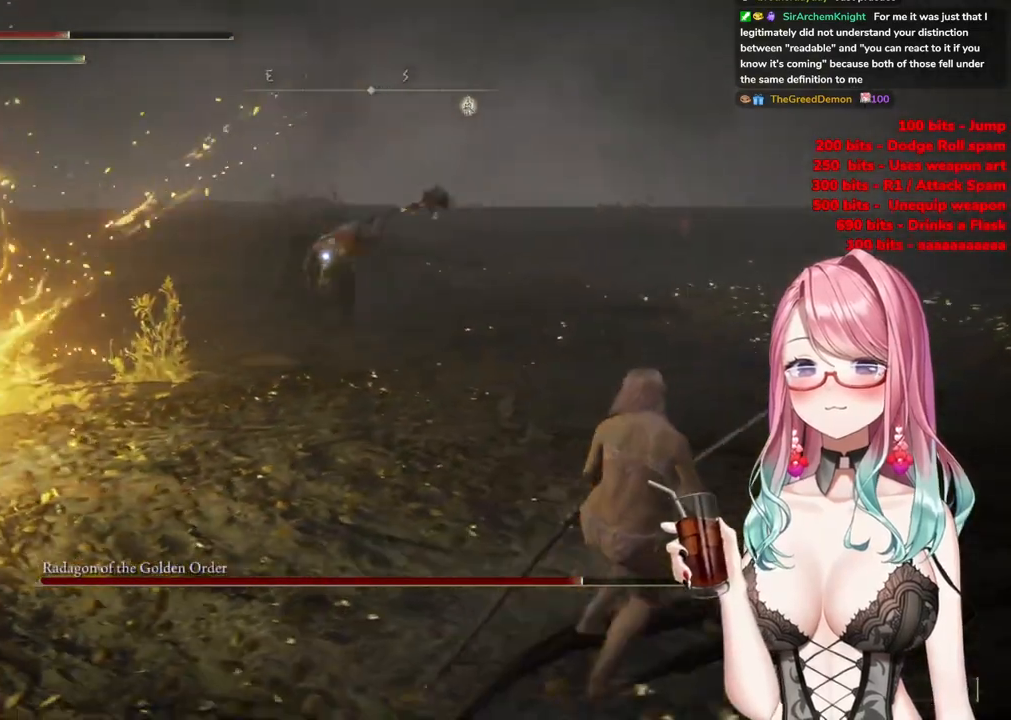
{"buttons": [], "left_stick": "up", "right_stick": "center", "events": [[133, "CIRCLE", "down"], [233, "CIRCLE", "up"], [233, "left_stick", "up"]]}
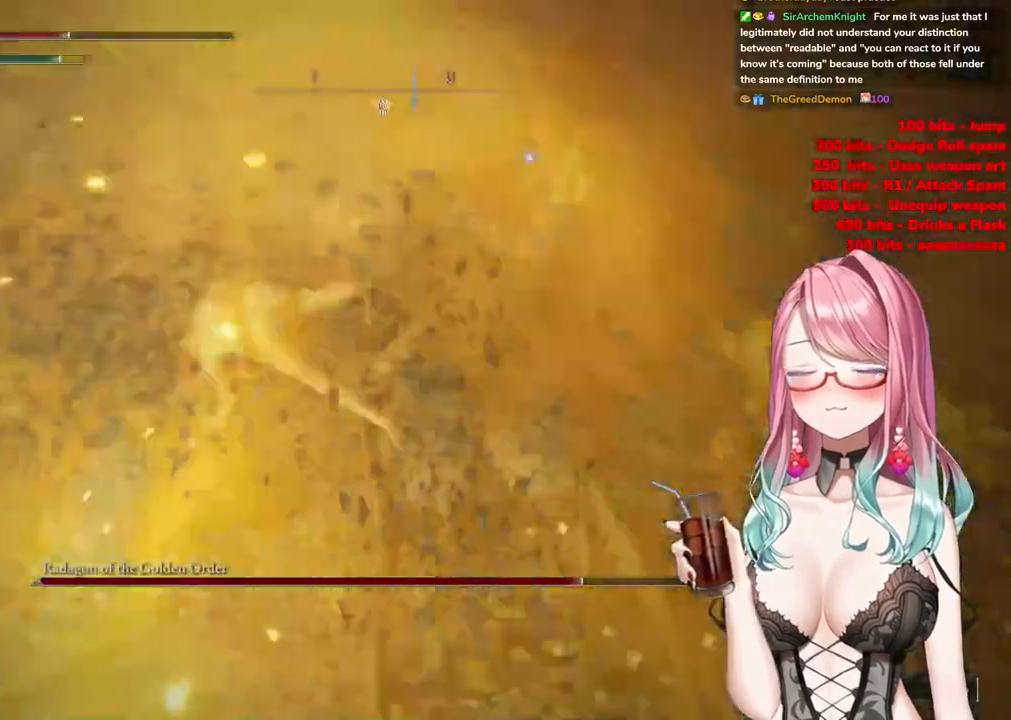
{"buttons": ["CROSS"], "left_stick": "up", "right_stick": "center", "events": [[484, "CROSS", "down"]]}
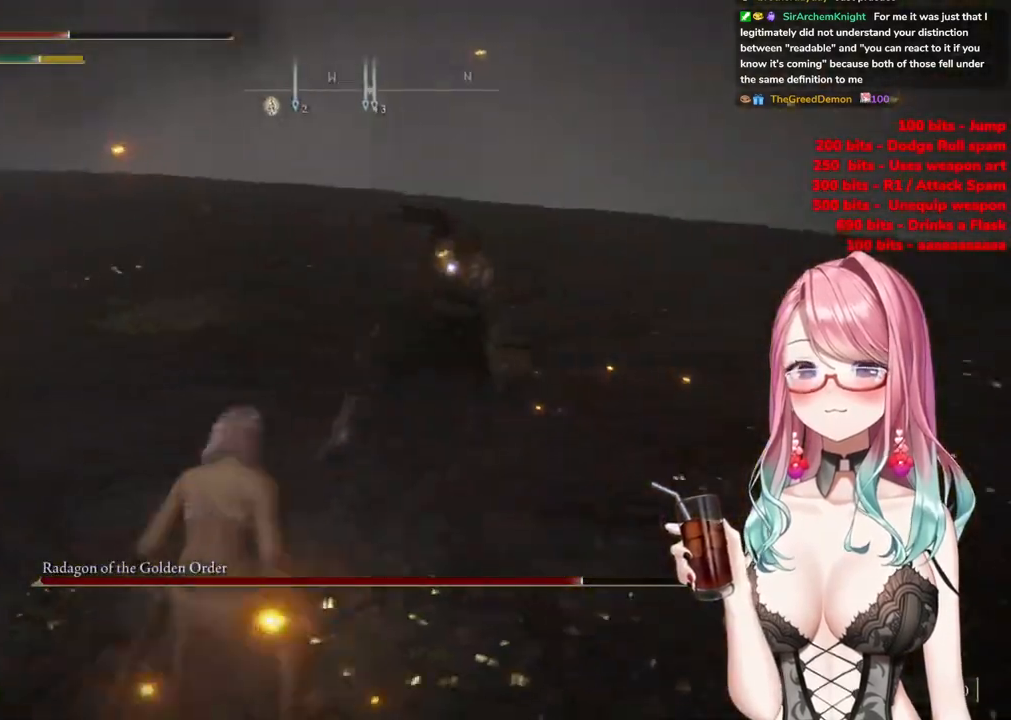
{"buttons": [], "left_stick": "up", "right_stick": "center", "events": [[133, "CROSS", "up"]]}